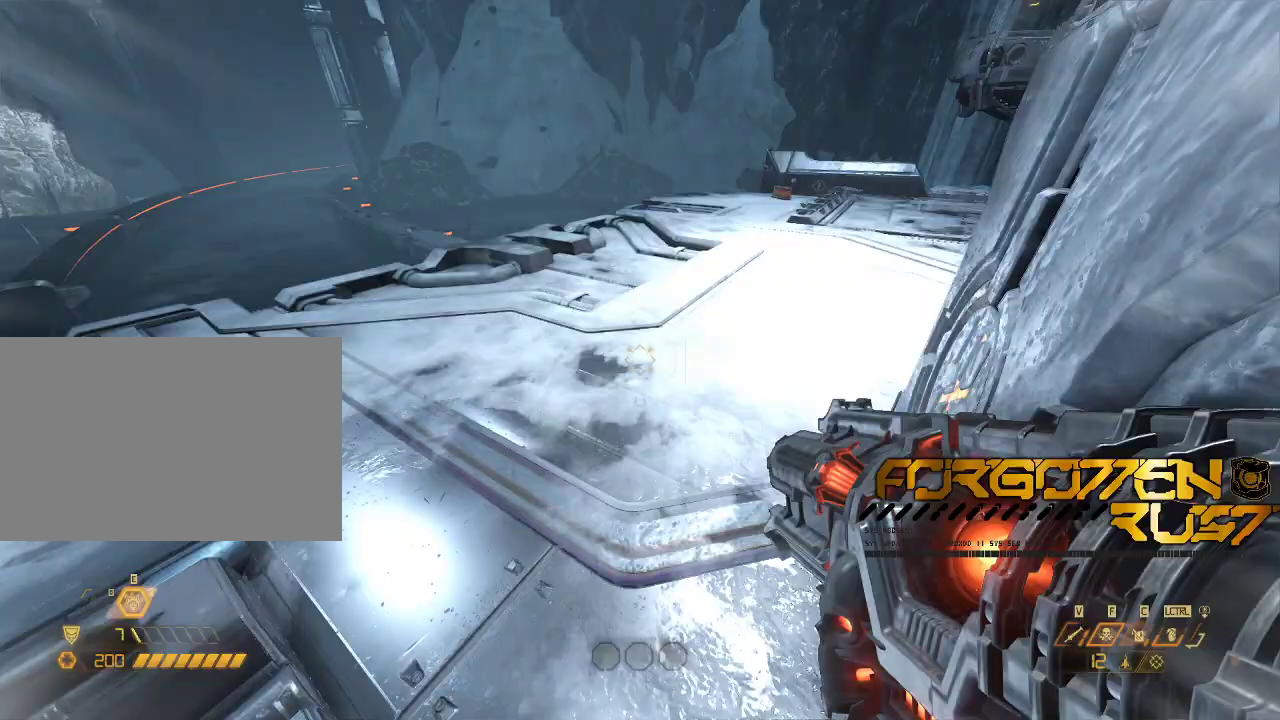
Gameplay with keyboard and mouse; each line is a JSON object with the keys and mouse buttons held at the frame after it. "events" lists presses ("down") and releases ("up") of "2", "3", "4", "5", "6", "7", "8", "a", "b", "c", "ctrl", "d", "e", "f", "g", "q", "r", "s", "shift", "space", "t", "v", "w", "x", "z", "mouse_left", "mouse_right" and "mouse_mb4" between this image and that frame as [ms after this image, input, new state], when the widget could be followed in between. "mouse_left", "mouse_right", "mouse_mb4" = the "left", "right", "mb4" buttons of the "mouse" list. No other keys are recorded. Mouse movement is not recorded. Not read: mouse_mb5 mouse_wheel.
{"keys": ["w"], "mouse": [], "events": [[467, "w", "up"], [500, "w", "down"]]}
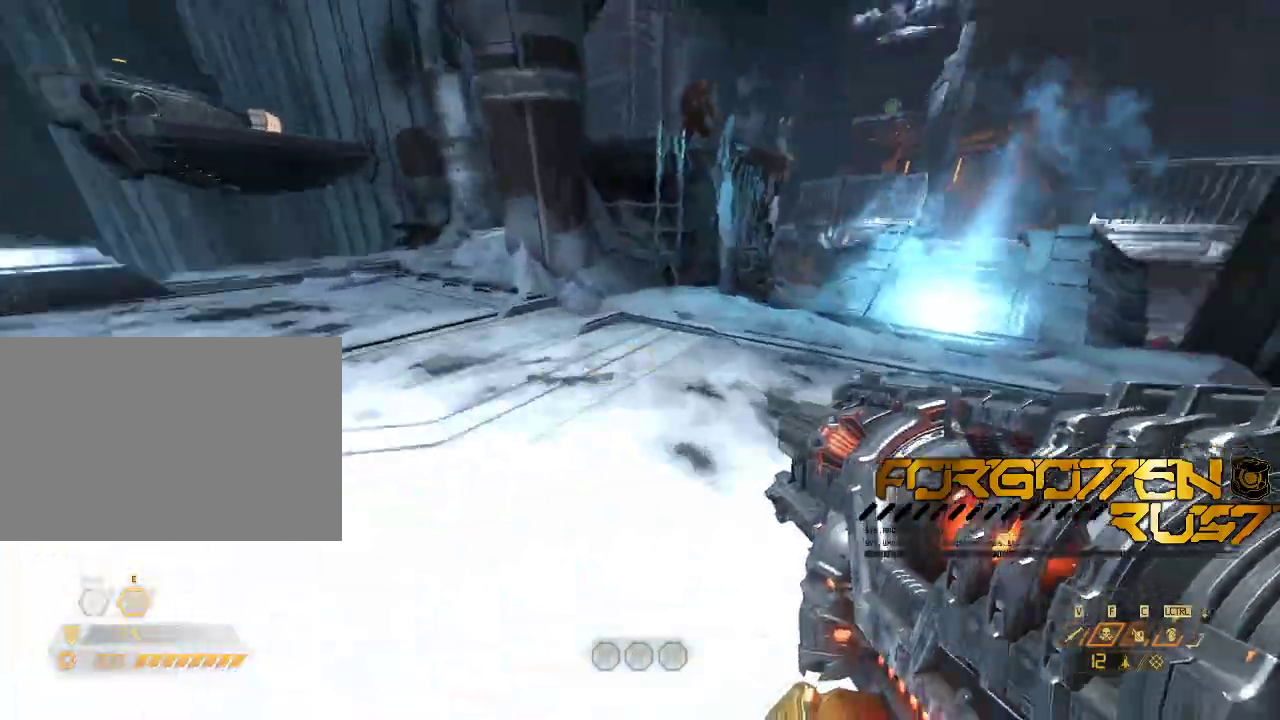
{"keys": ["w"], "mouse": []}
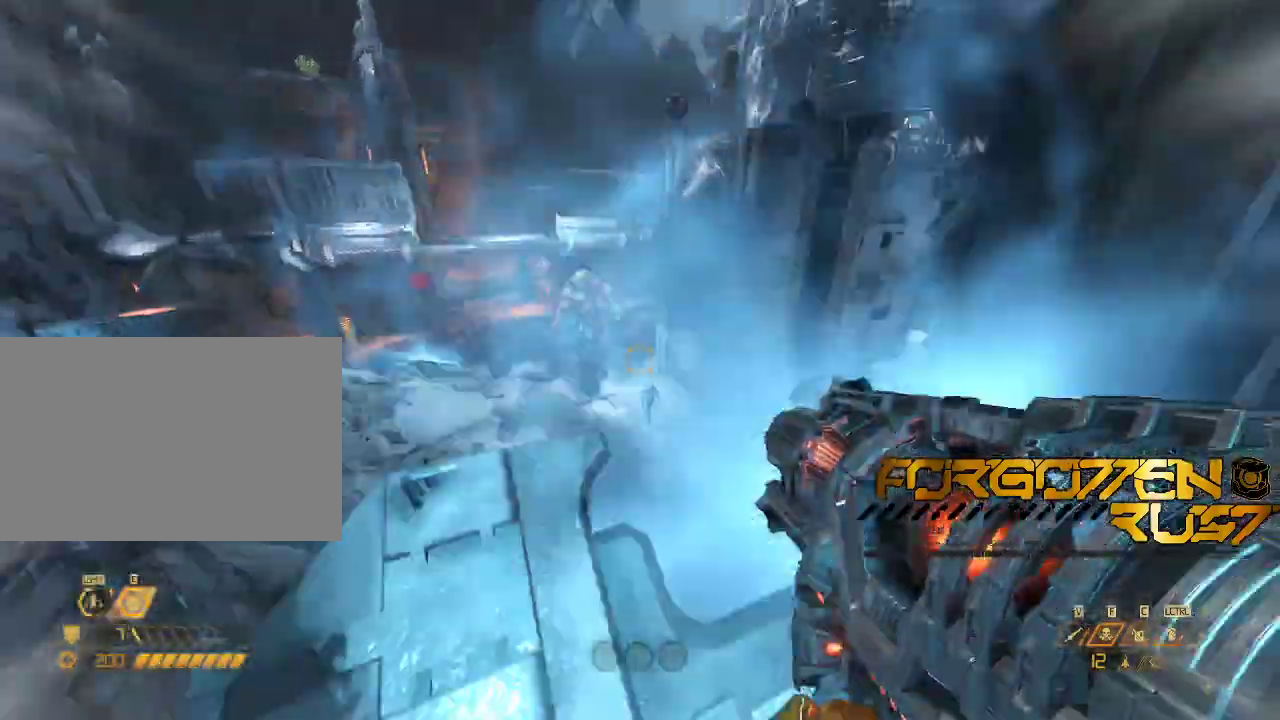
{"keys": ["a", "w"], "mouse": ["right"], "events": [[200, "a", "down"], [500, "mouse_right", "down"]]}
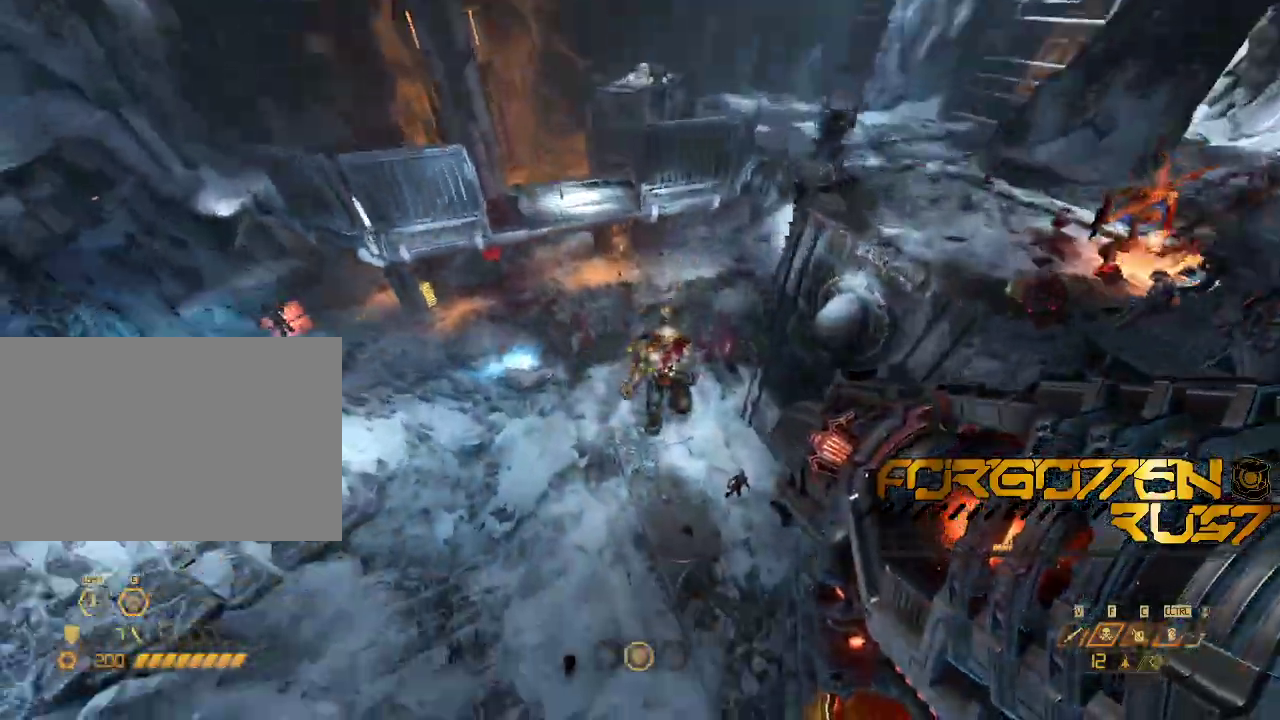
{"keys": ["a", "s"], "mouse": ["left", "right"]}
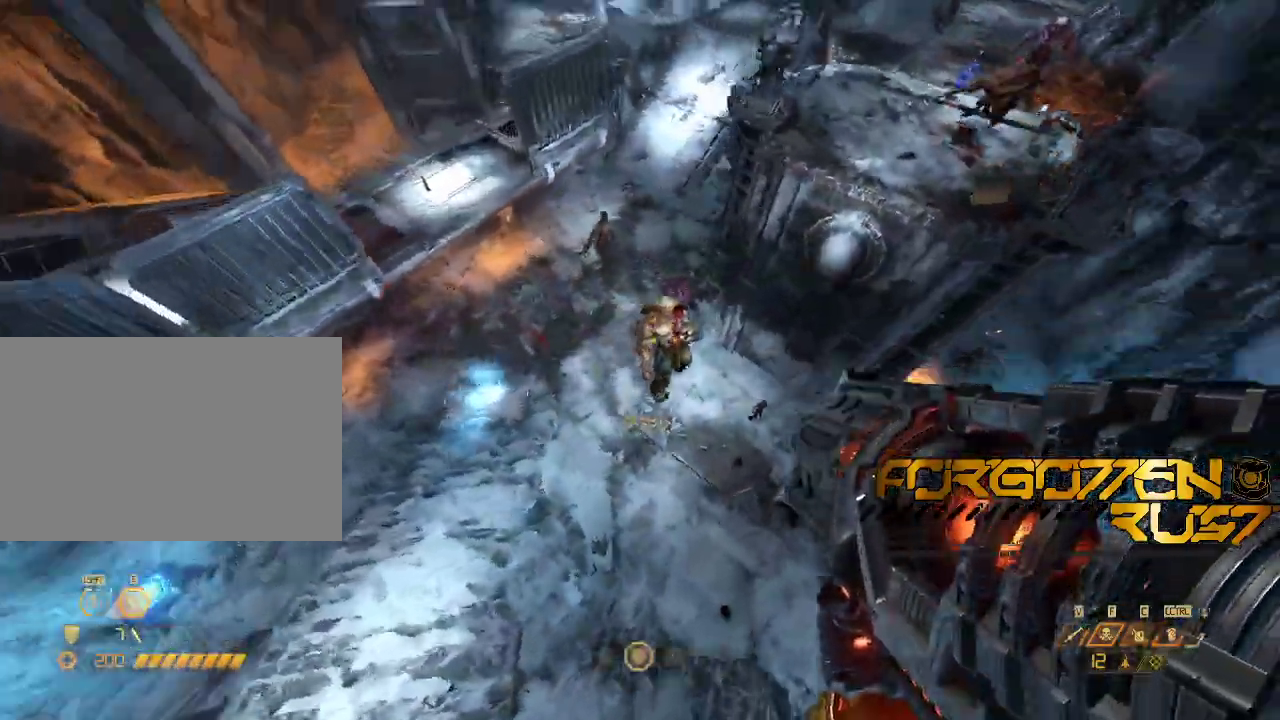
{"keys": ["s"], "mouse": [], "events": [[133, "a", "up"], [367, "mouse_left", "up"], [433, "mouse_right", "up"]]}
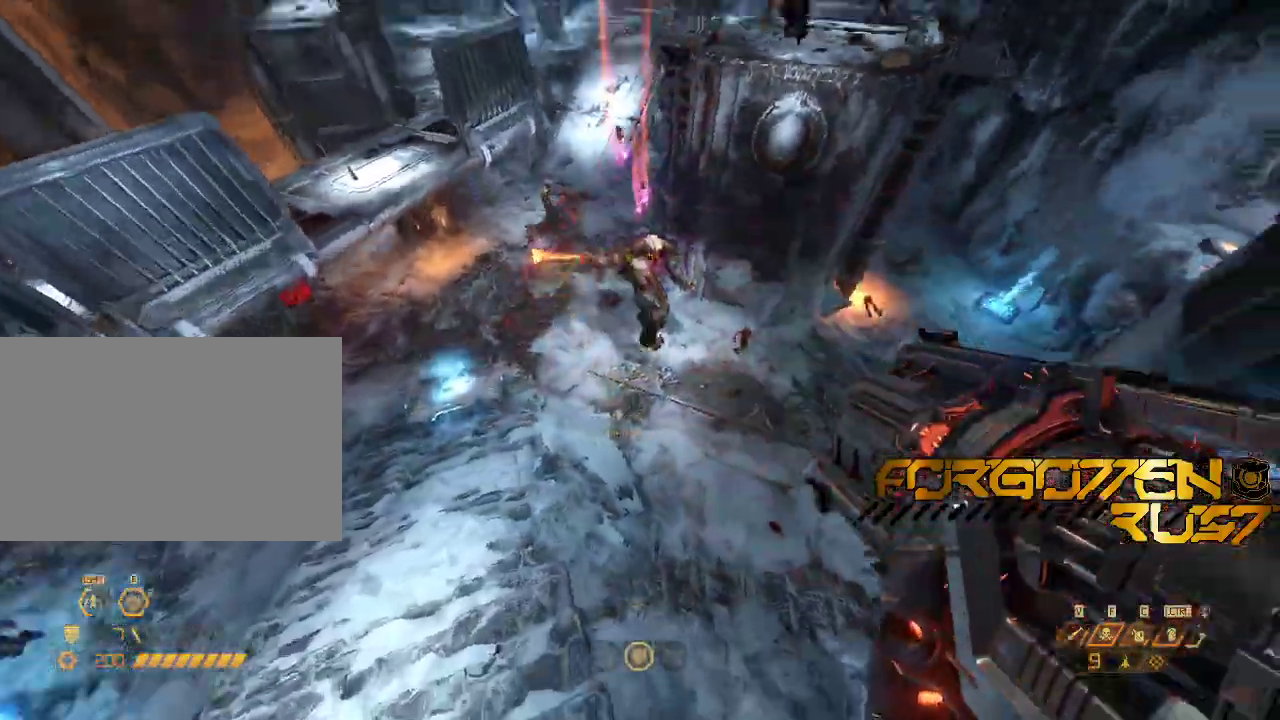
{"keys": ["a", "s"], "mouse": []}
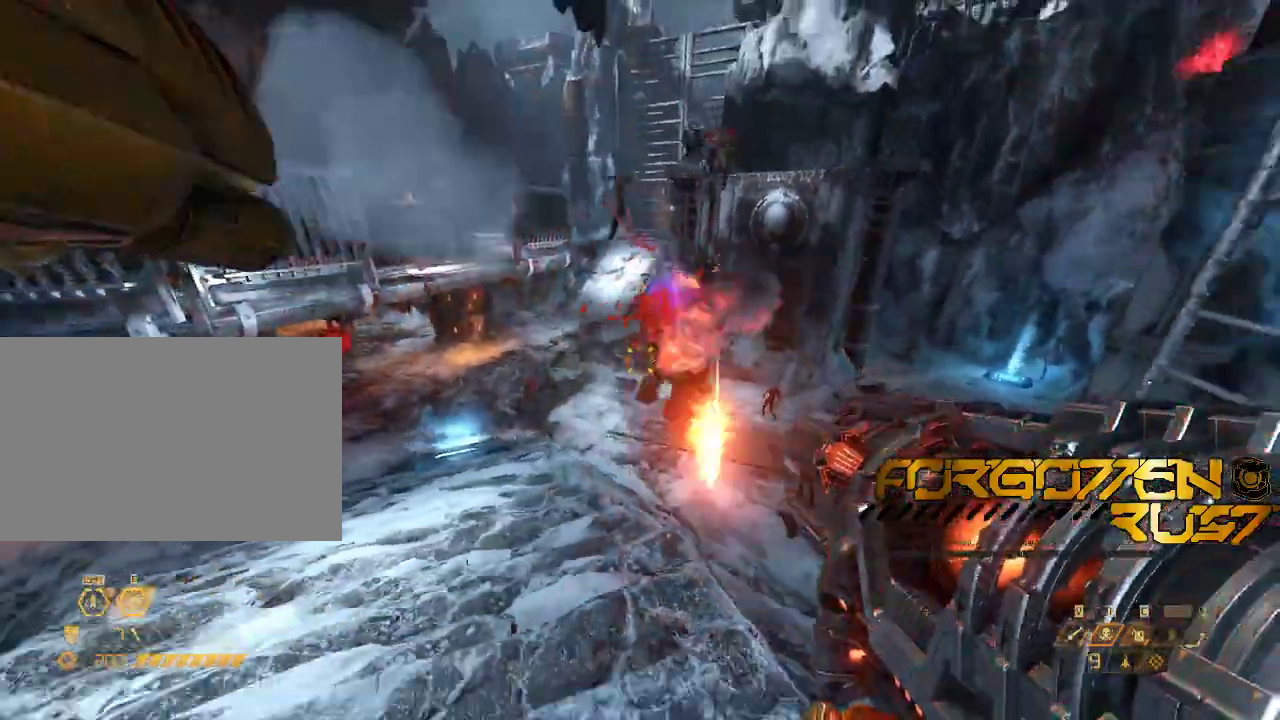
{"keys": ["d"], "mouse": []}
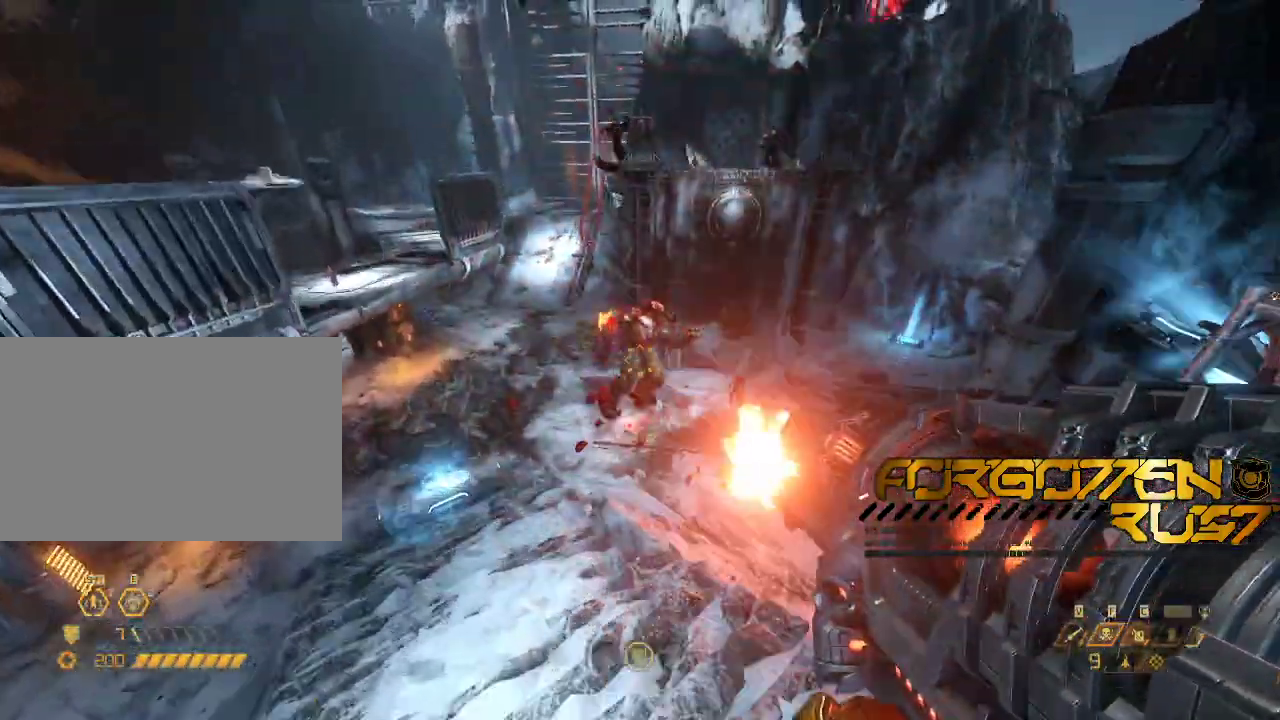
{"keys": ["s"], "mouse": ["right"]}
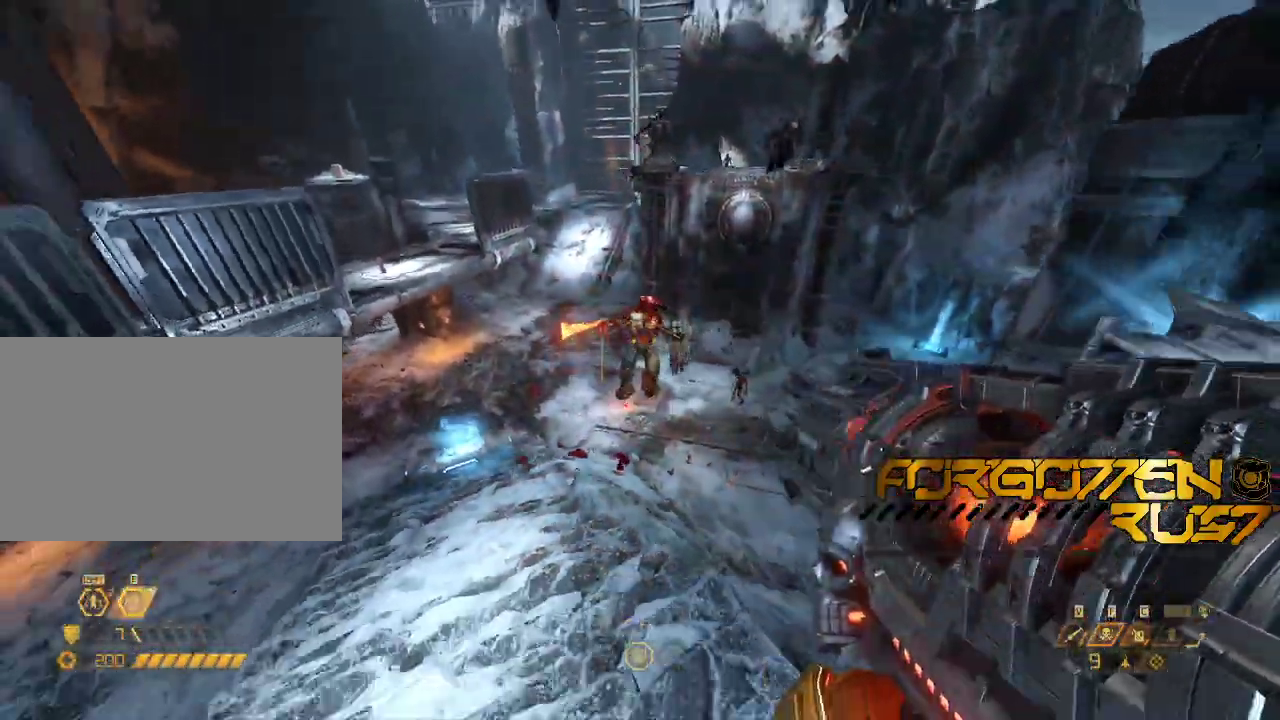
{"keys": ["a", "s", "space"], "mouse": [], "events": [[67, "mouse_left", "down"], [133, "d", "down"], [400, "d", "up"], [400, "mouse_left", "up"], [400, "mouse_right", "up"], [433, "a", "down"], [500, "space", "down"]]}
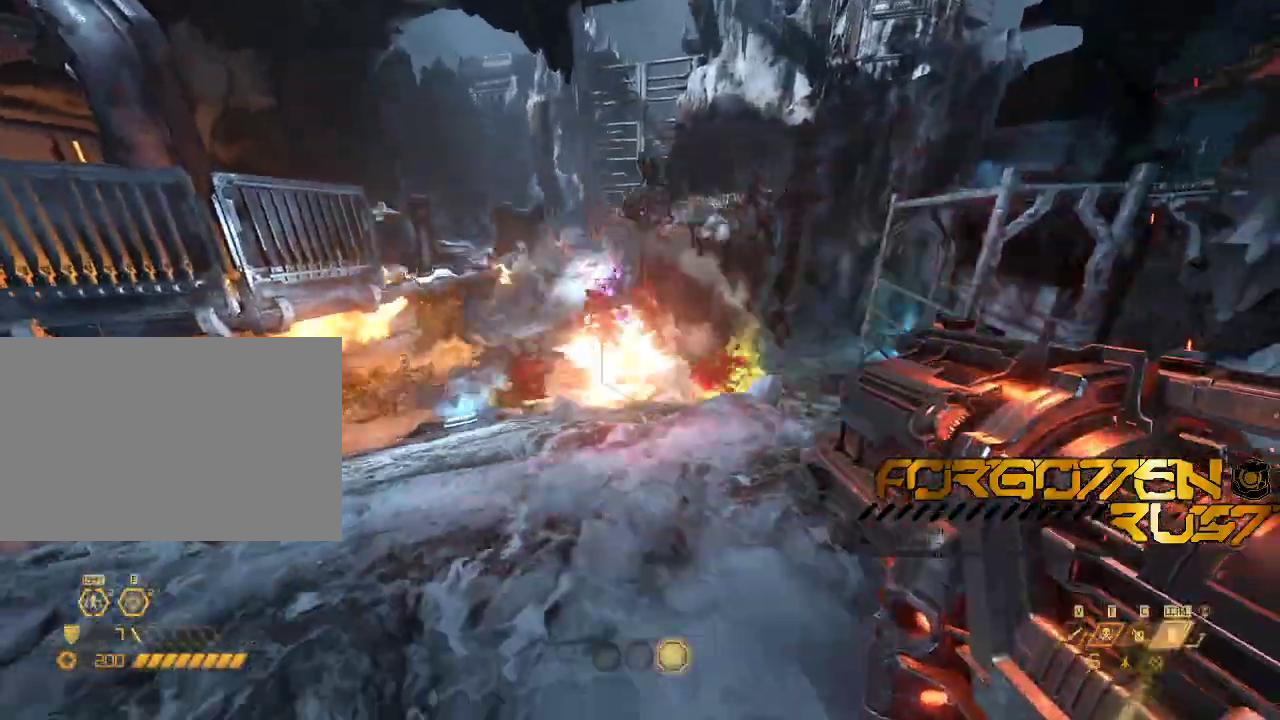
{"keys": ["w"], "mouse": [], "events": [[133, "space", "up"], [167, "s", "up"], [167, "space", "down"], [233, "space", "up"], [267, "a", "up"], [267, "w", "down"]]}
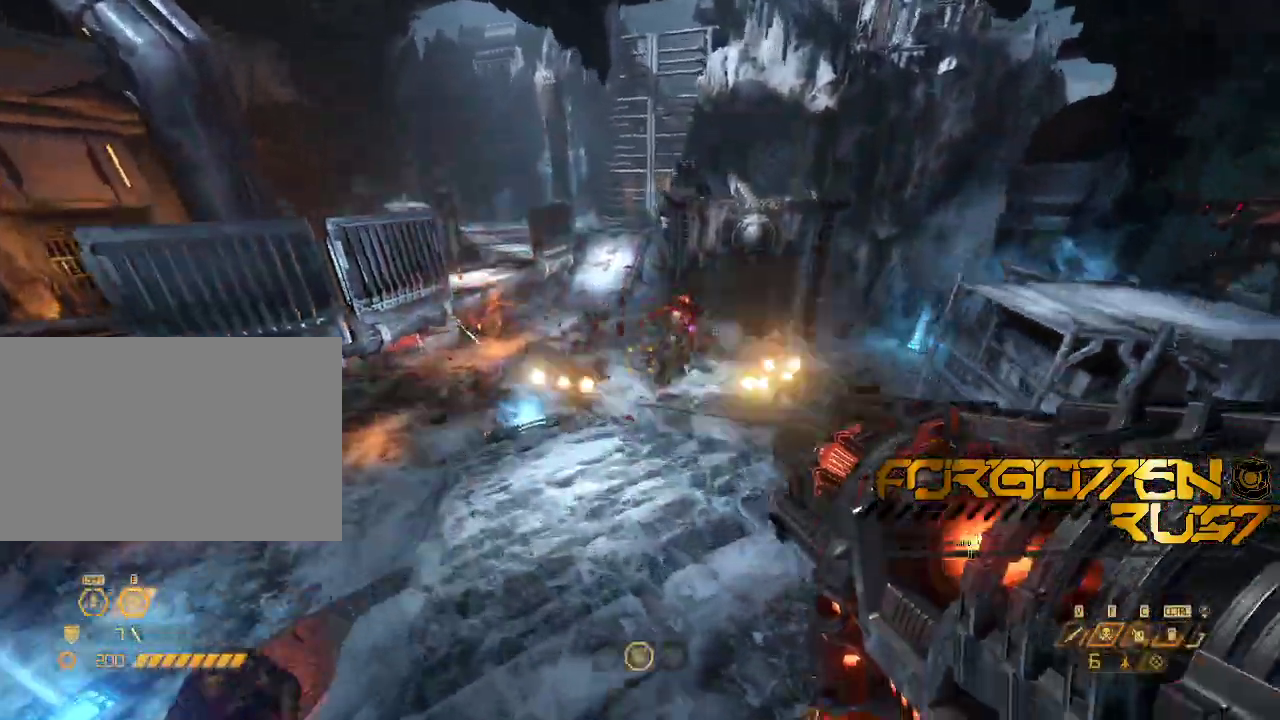
{"keys": ["7", "w"], "mouse": []}
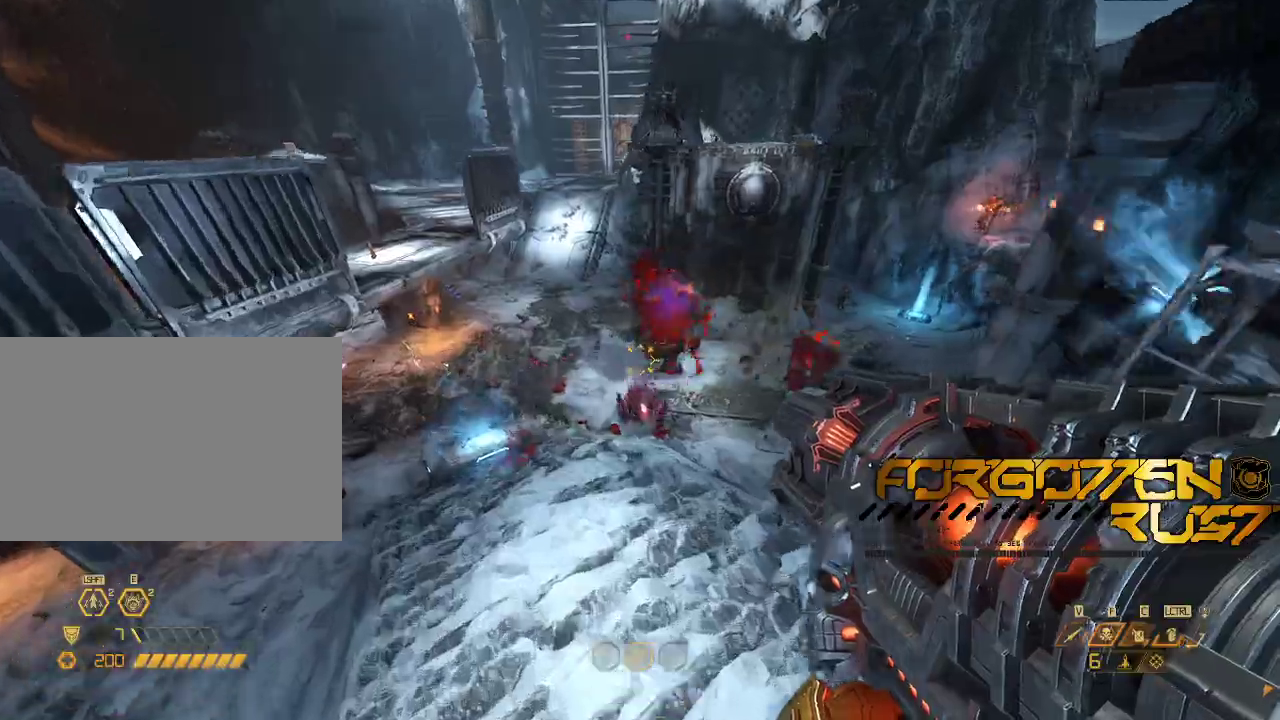
{"keys": ["a"], "mouse": []}
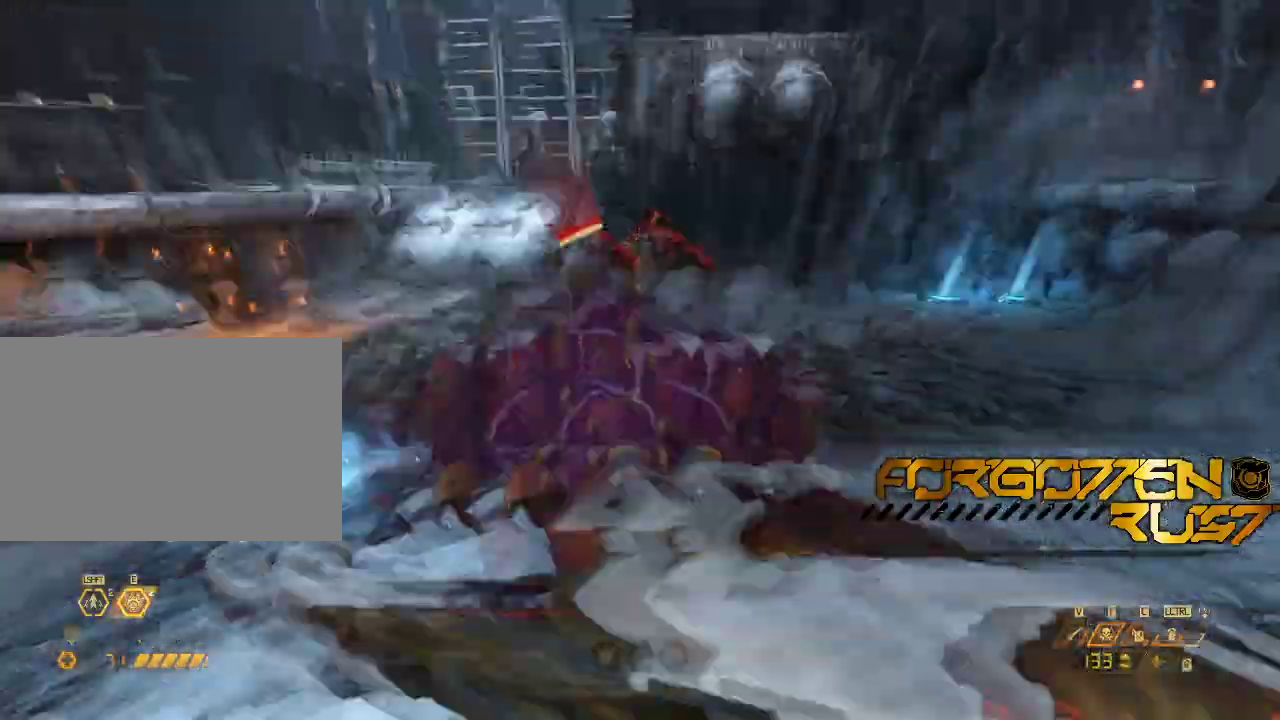
{"keys": ["w"], "mouse": [], "events": [[67, "mouse_left", "down"], [67, "s", "down"], [167, "shift", "down"], [200, "mouse_left", "up"], [367, "shift", "up"], [400, "s", "up"], [467, "w", "down"], [500, "a", "up"]]}
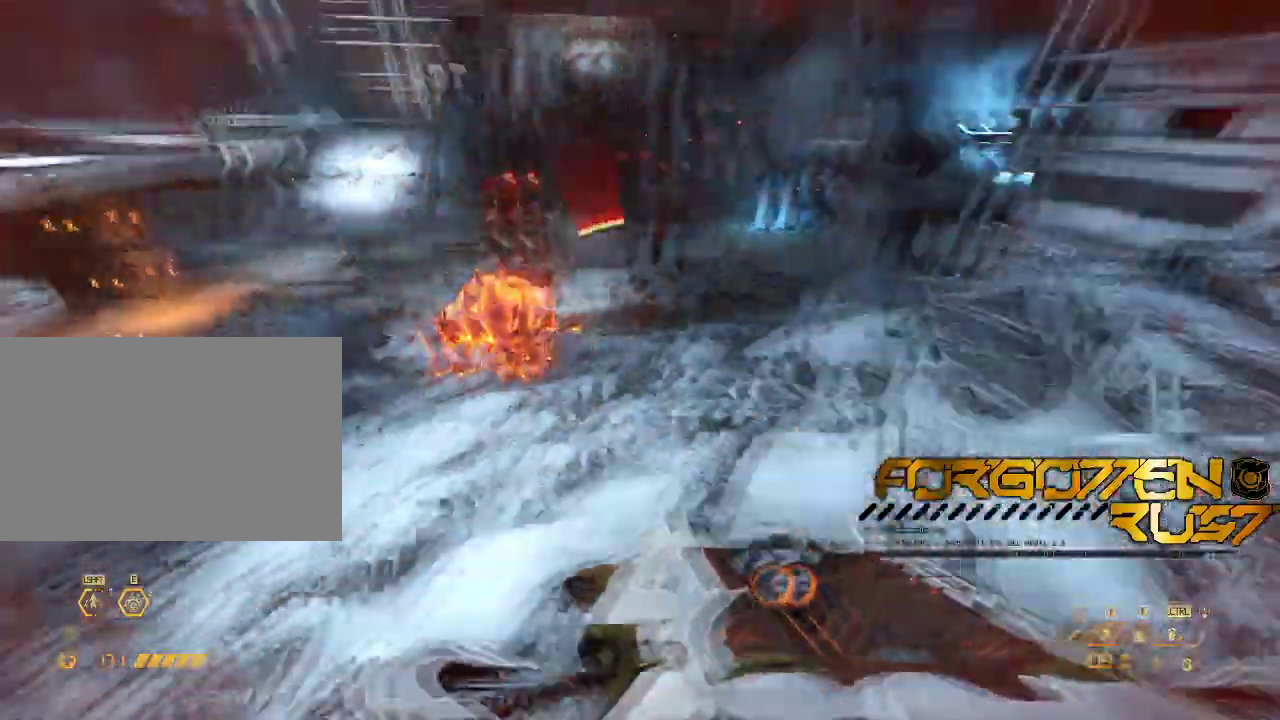
{"keys": ["w"], "mouse": [], "events": [[67, "shift", "down"], [300, "shift", "up"]]}
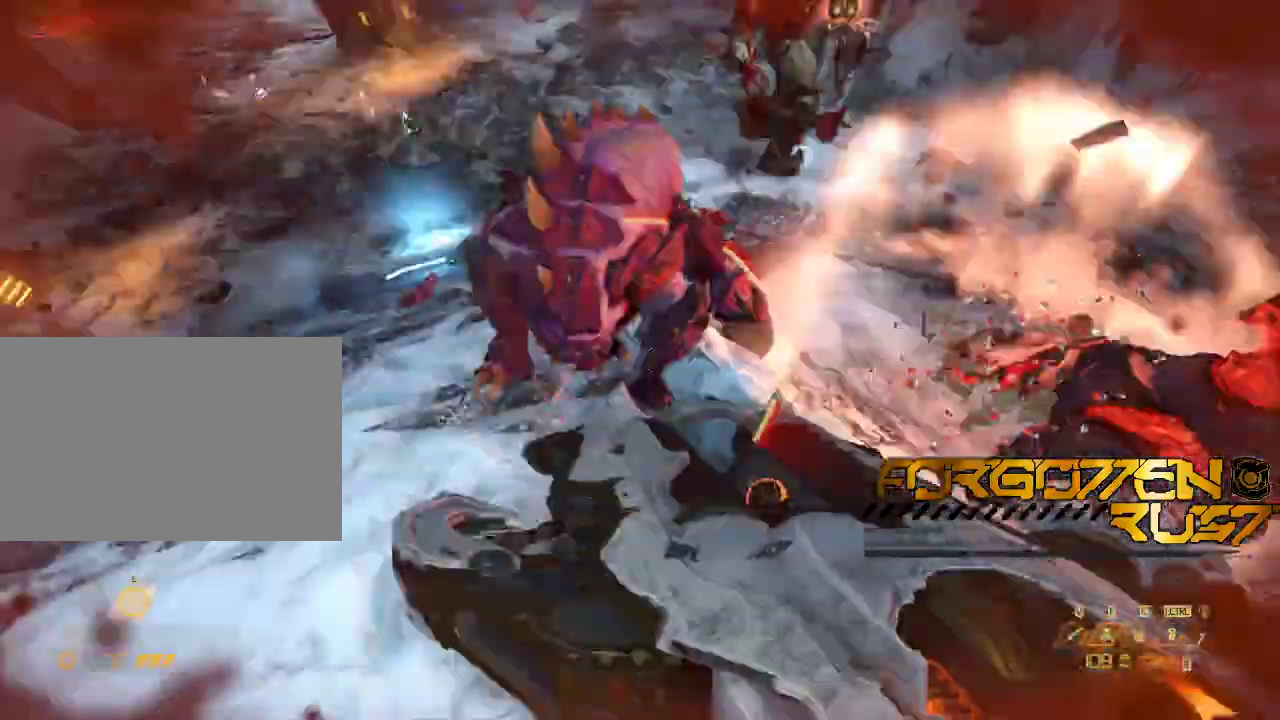
{"keys": ["a"], "mouse": []}